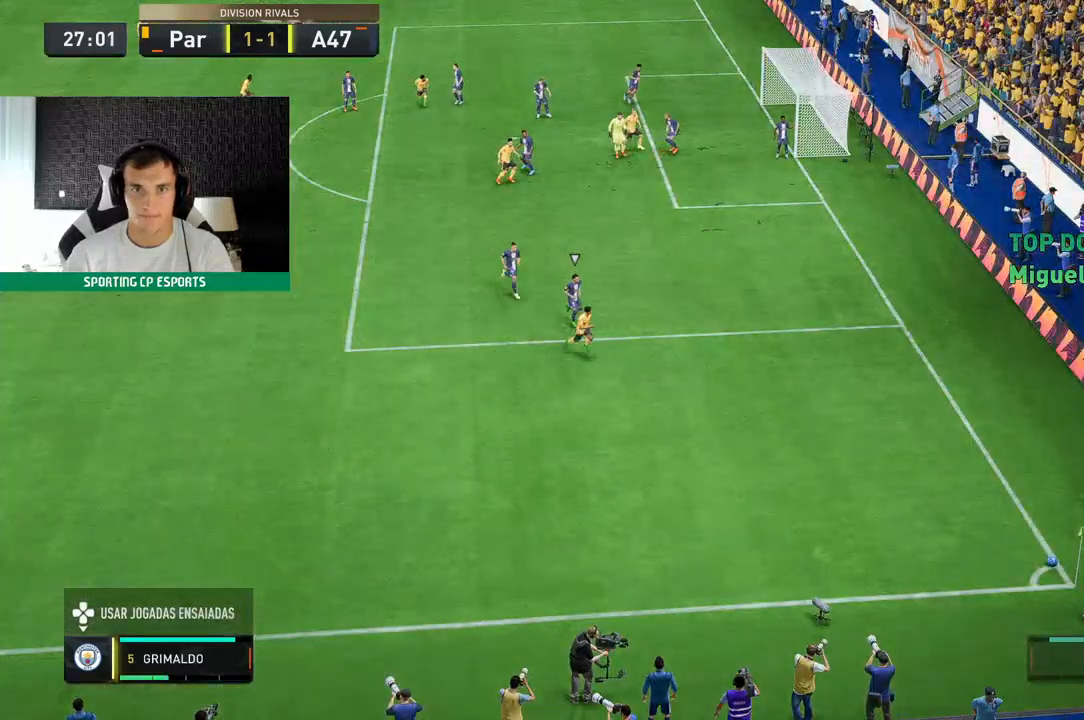
Gameplay with a controller (Xbox layout); each line is a JSON object with the inputs held at the frame after it (dt_ms = milliseconds from this image to that frame). "events" lists button and stick changes between this image and that frame as [ms after this image, input, new state], when the widget could be followed in between. Not read: L3 R3 right_stick.
{"dt_ms": 500, "buttons": [], "left_stick": "center", "events": []}
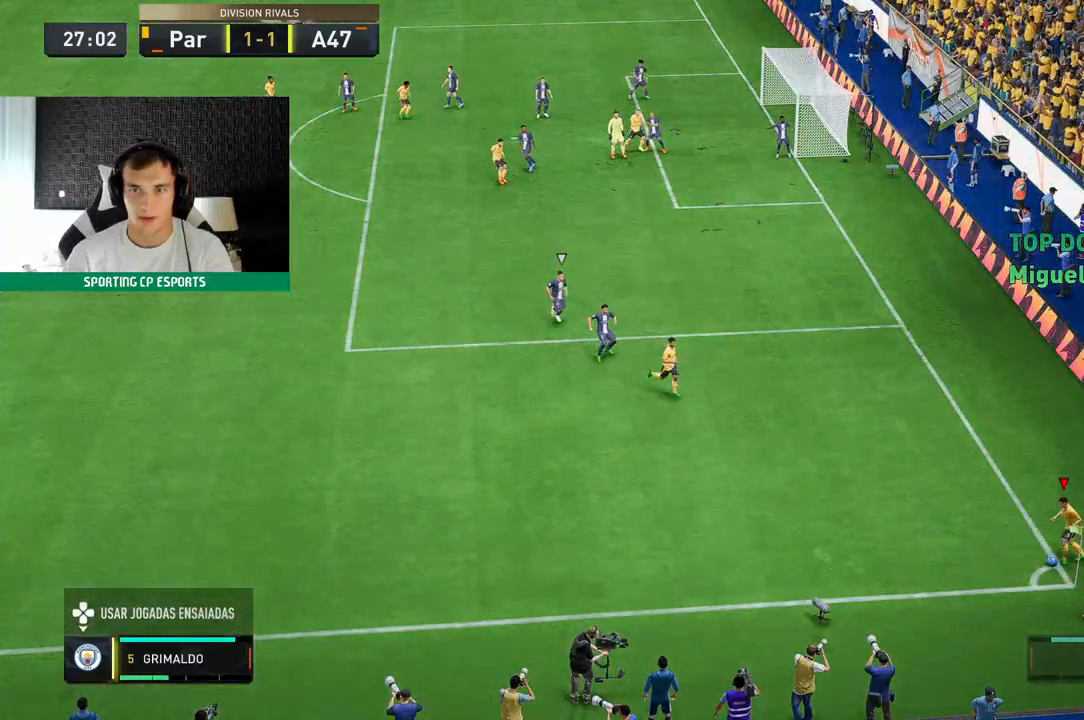
{"dt_ms": 500, "buttons": [], "left_stick": "up", "events": [[133, "left_stick", "up"]]}
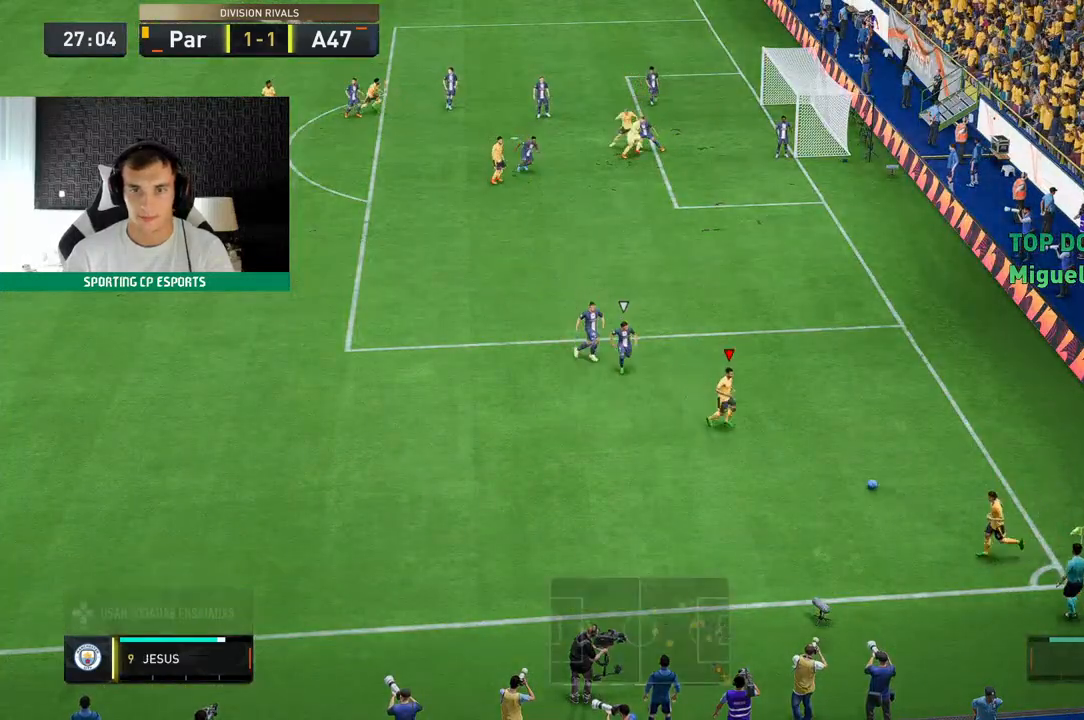
{"dt_ms": 500, "buttons": [], "left_stick": "center", "events": [[500, "left_stick", "center"]]}
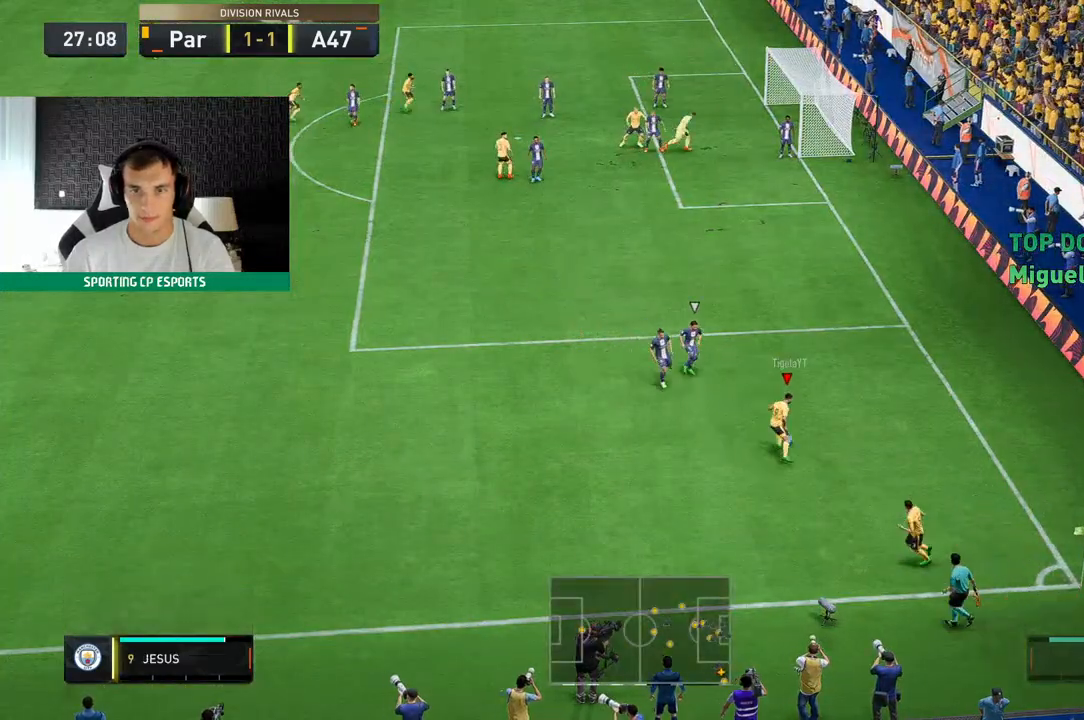
{"dt_ms": 500, "buttons": [], "left_stick": "down-left", "events": [[17, "left_stick", "down-left"]]}
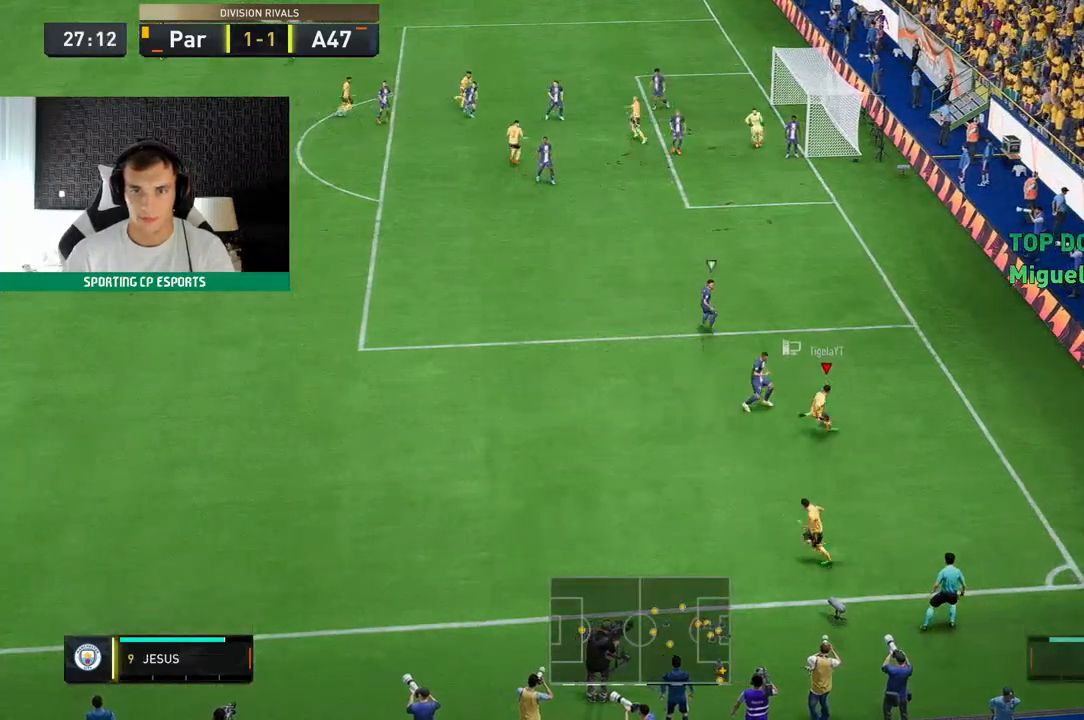
{"dt_ms": 500, "buttons": [], "left_stick": "left", "events": [[350, "left_stick", "left"]]}
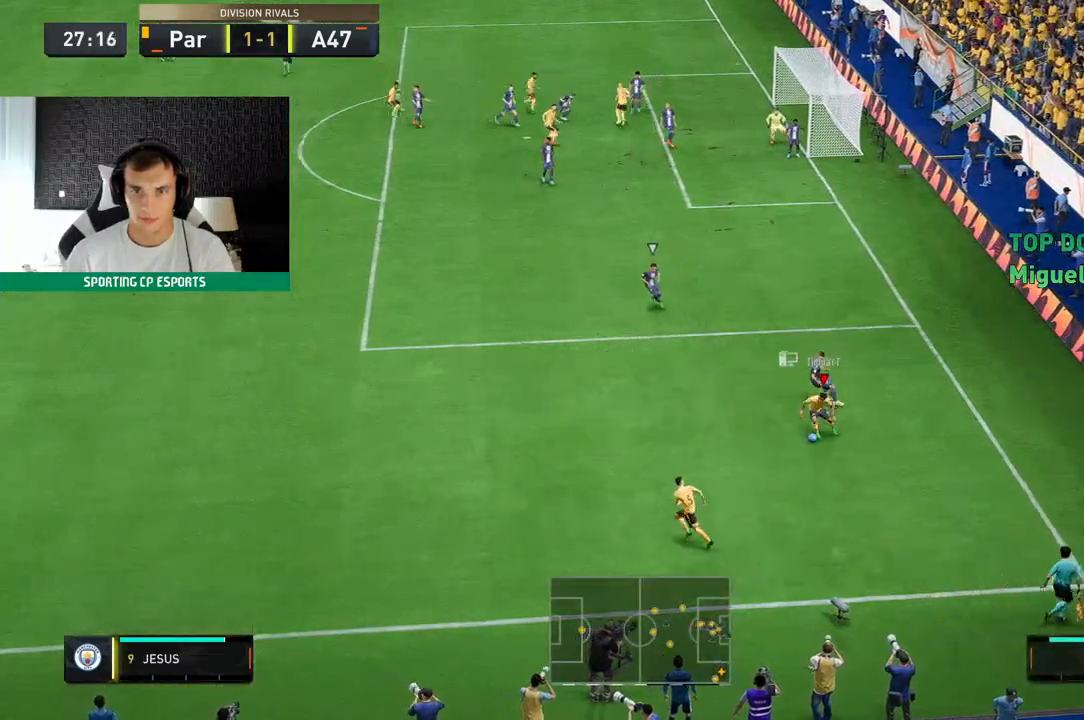
{"dt_ms": 500, "buttons": [], "left_stick": "up-right", "events": [[350, "left_stick", "down-left"], [483, "left_stick", "up-right"]]}
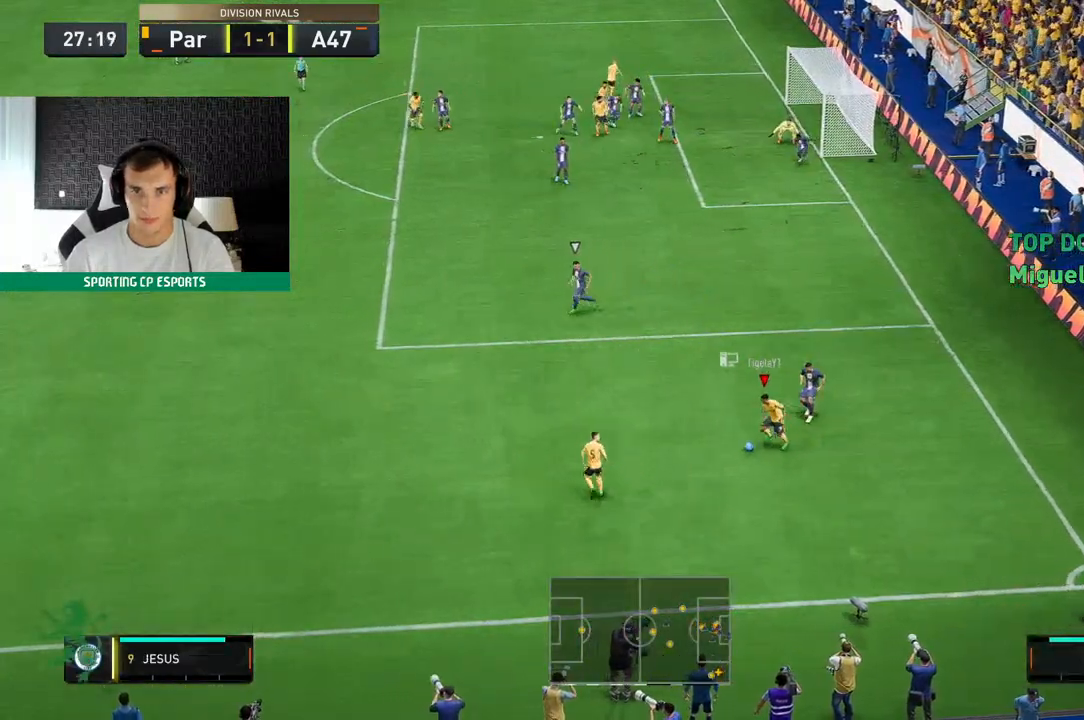
{"dt_ms": 500, "buttons": [], "left_stick": "left", "events": [[283, "left_stick", "up"], [450, "left_stick", "left"]]}
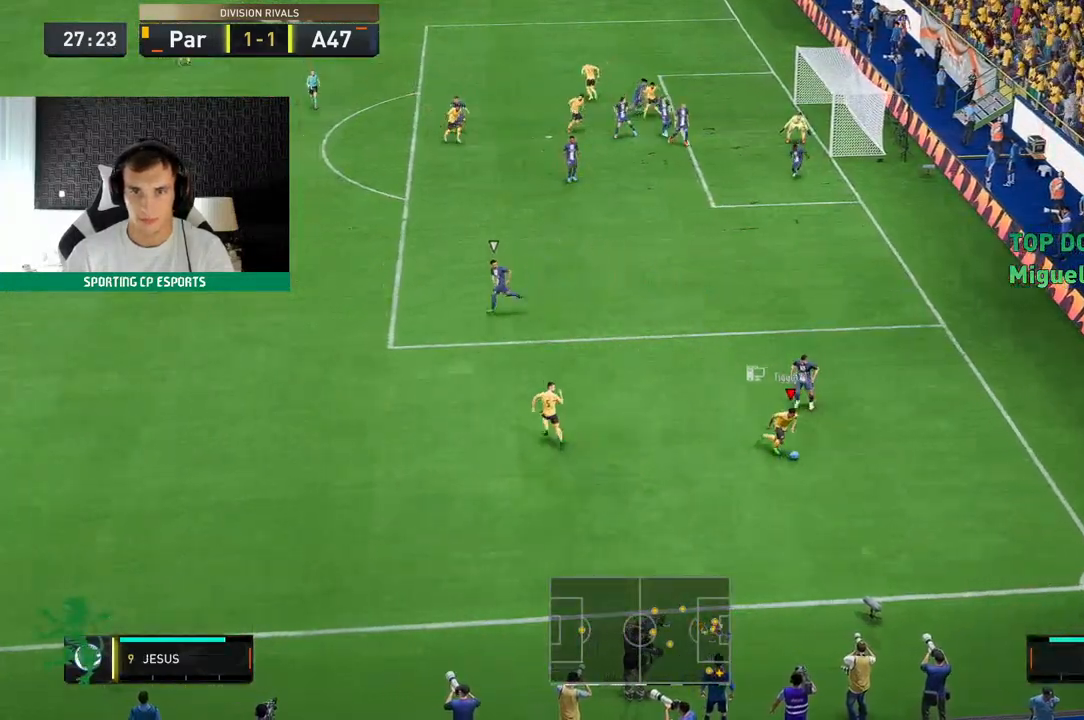
{"dt_ms": 500, "buttons": [], "left_stick": "left", "events": []}
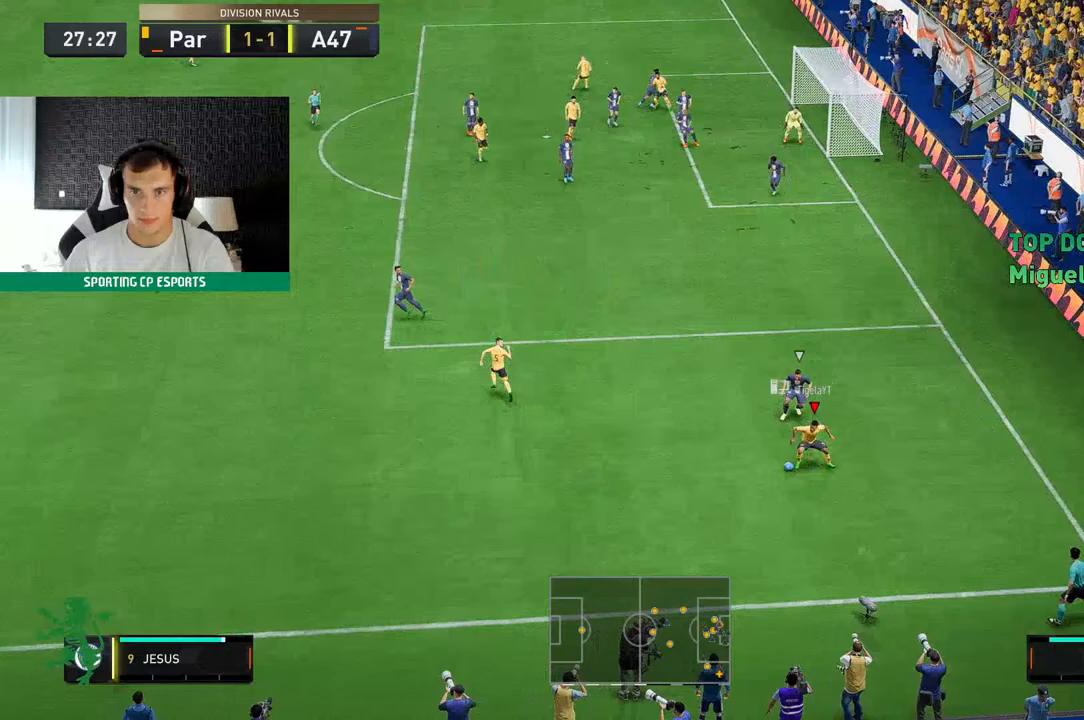
{"dt_ms": 500, "buttons": [], "left_stick": "up-left", "events": [[217, "left_stick", "up-left"]]}
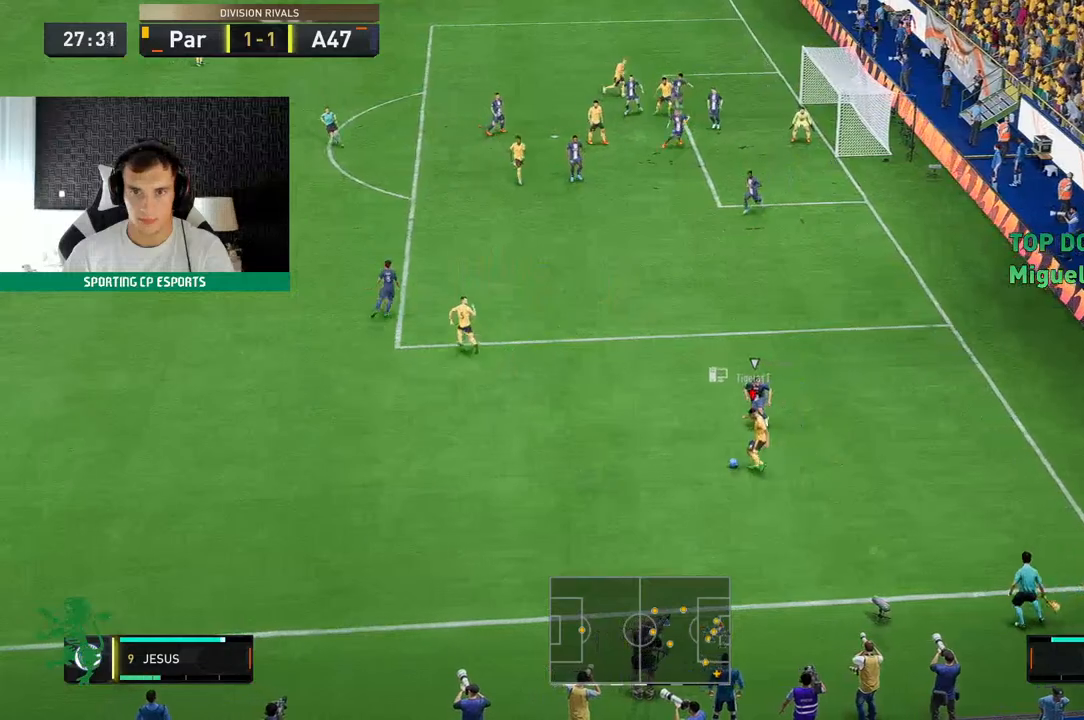
{"dt_ms": 500, "buttons": [], "left_stick": "up", "events": [[200, "left_stick", "up"]]}
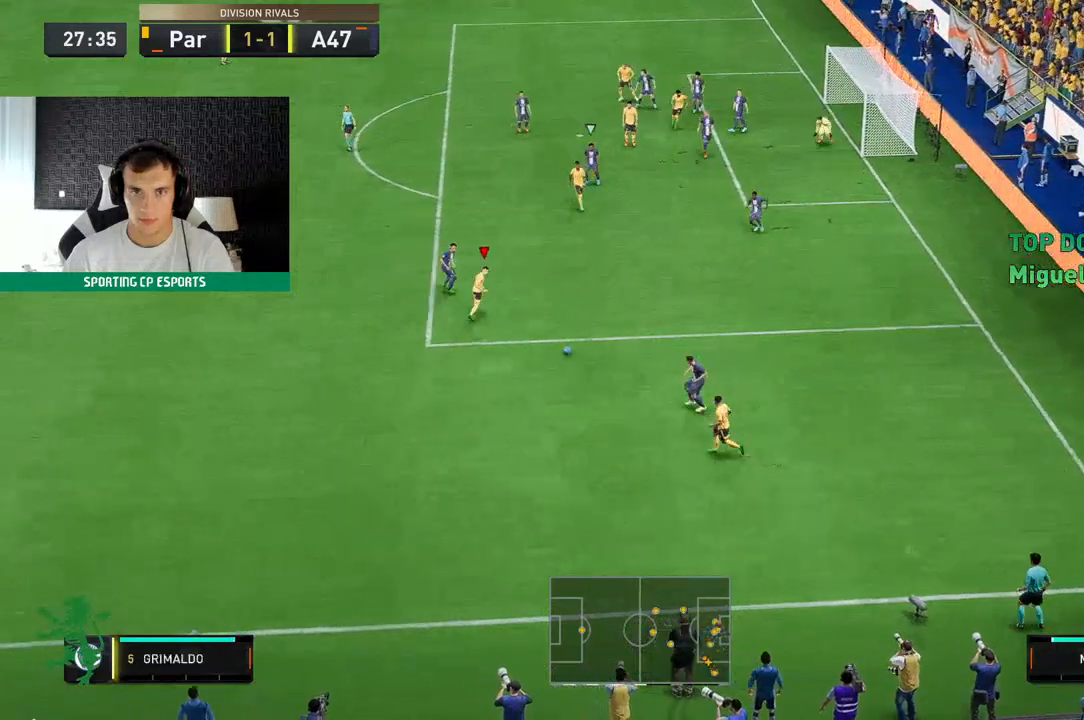
{"dt_ms": 500, "buttons": ["R2"], "left_stick": "up", "events": [[500, "R2", "down"]]}
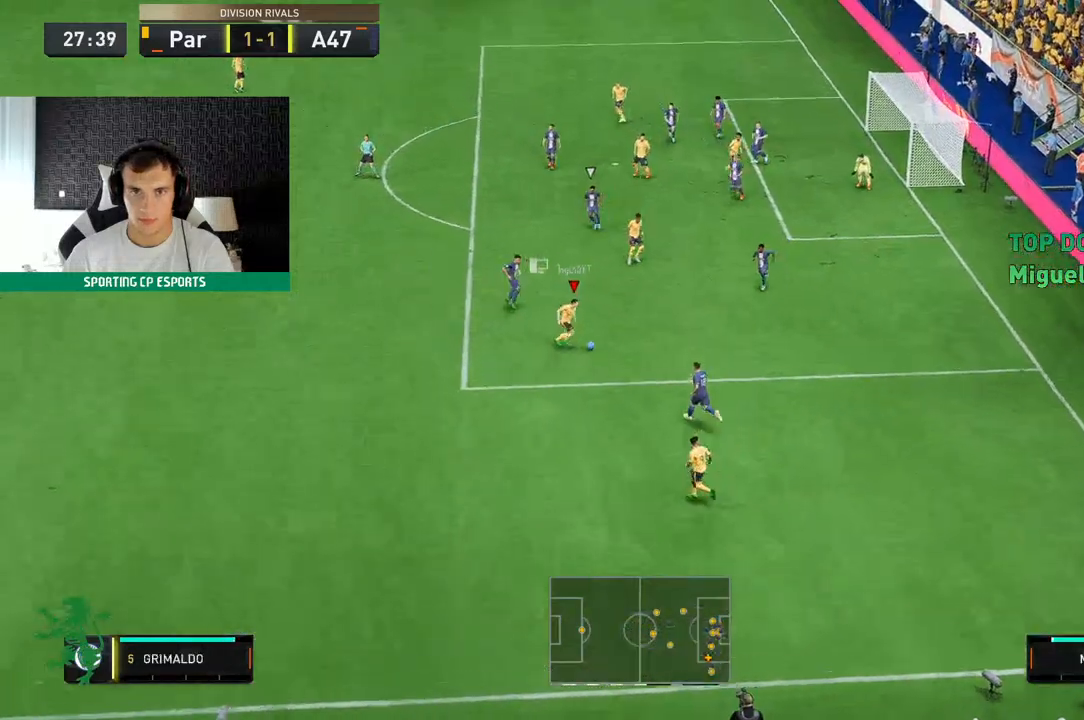
{"dt_ms": 500, "buttons": ["R2"], "left_stick": "up", "events": []}
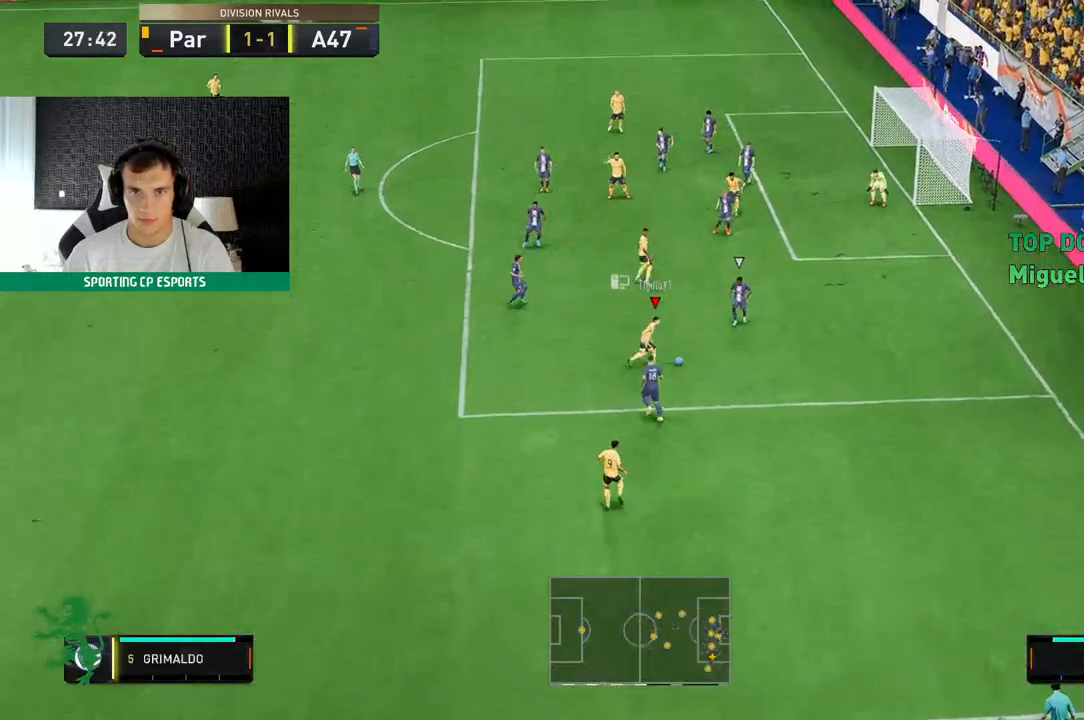
{"dt_ms": 500, "buttons": ["R2"], "left_stick": "up", "events": []}
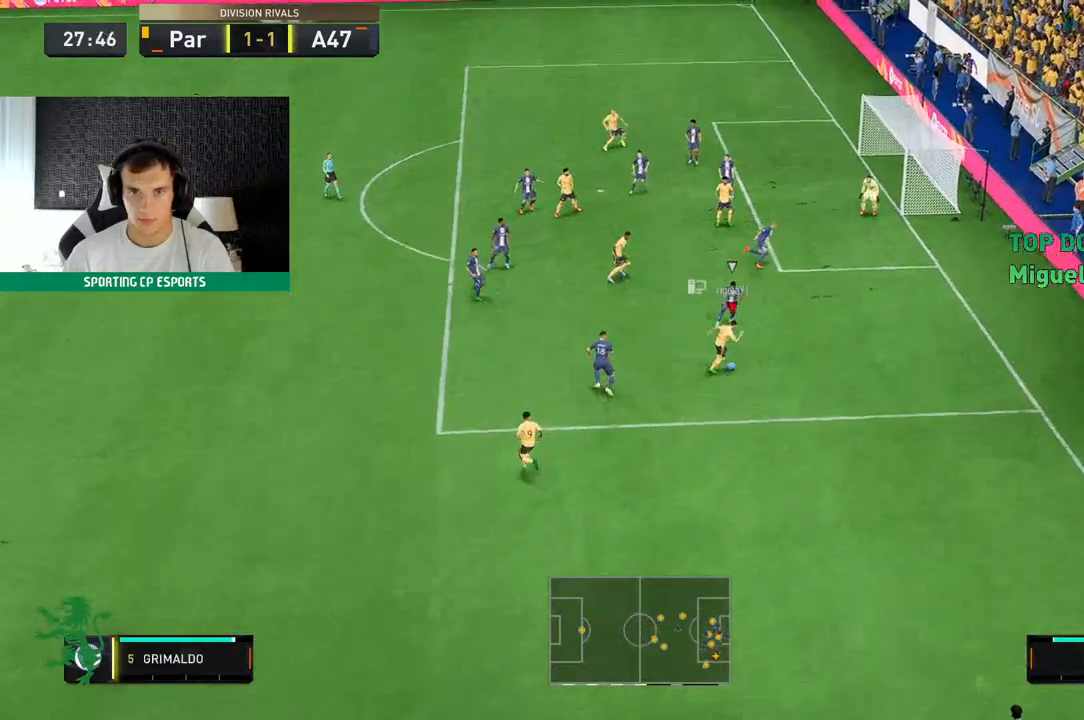
{"dt_ms": 500, "buttons": ["R2"], "left_stick": "up", "events": []}
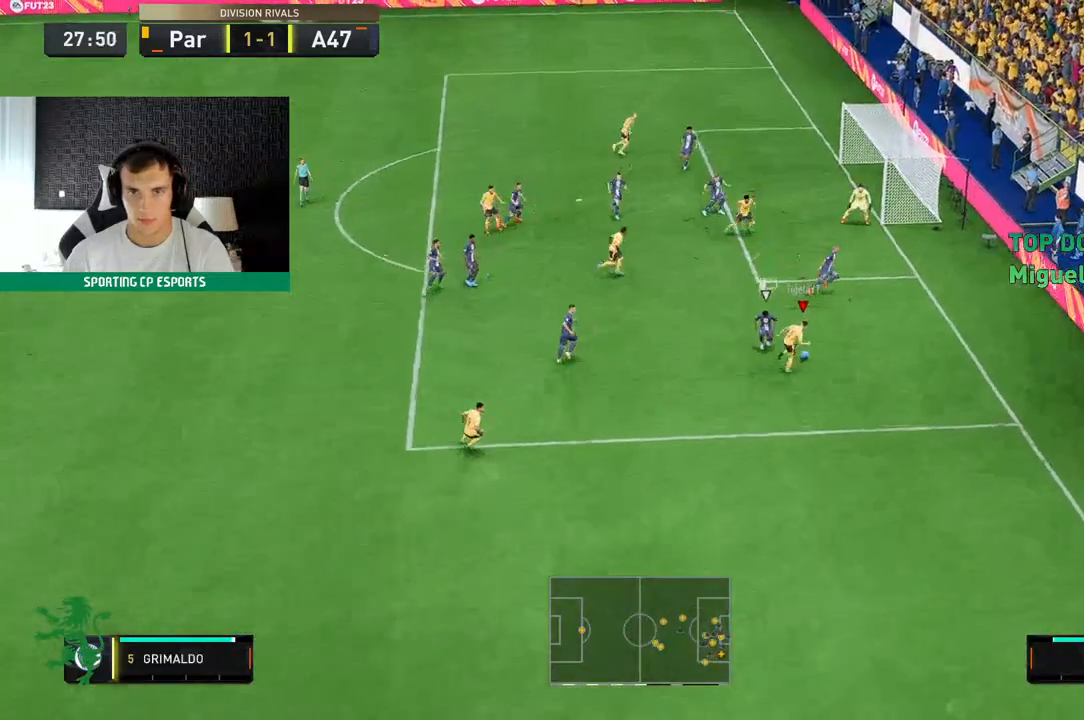
{"dt_ms": 500, "buttons": [], "left_stick": "up-left", "events": [[183, "A", "down"], [200, "left_stick", "up-left"], [217, "R2", "up"], [233, "A", "up"], [283, "A", "down"], [333, "A", "up"]]}
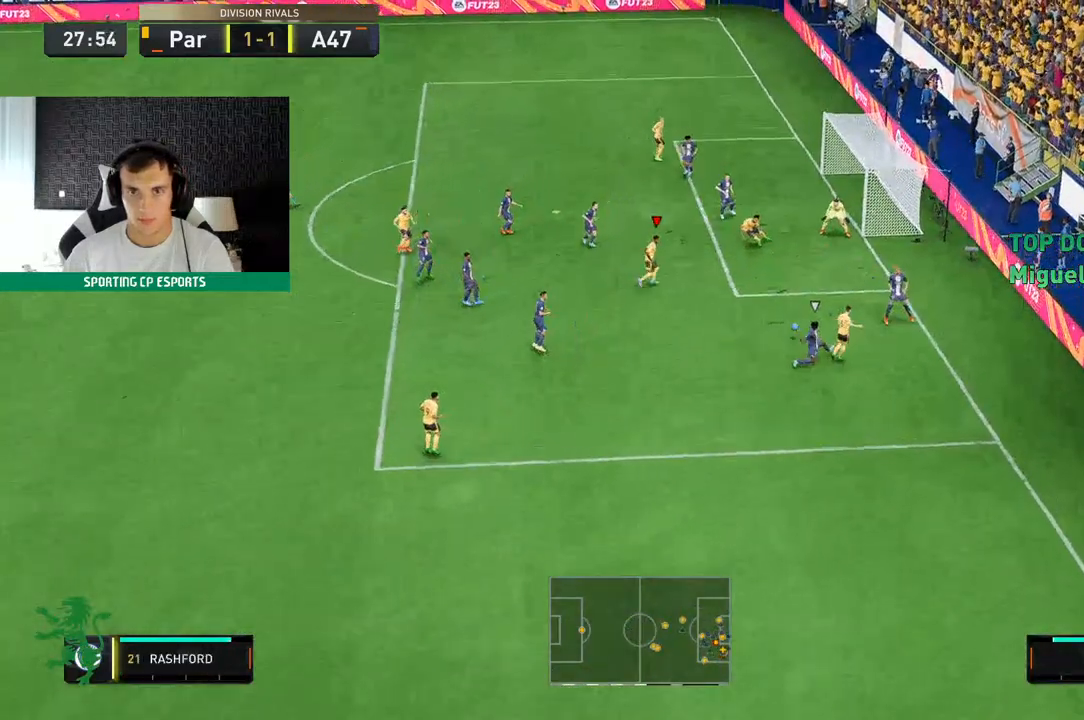
{"dt_ms": 500, "buttons": [], "left_stick": "up", "events": [[217, "left_stick", "up"]]}
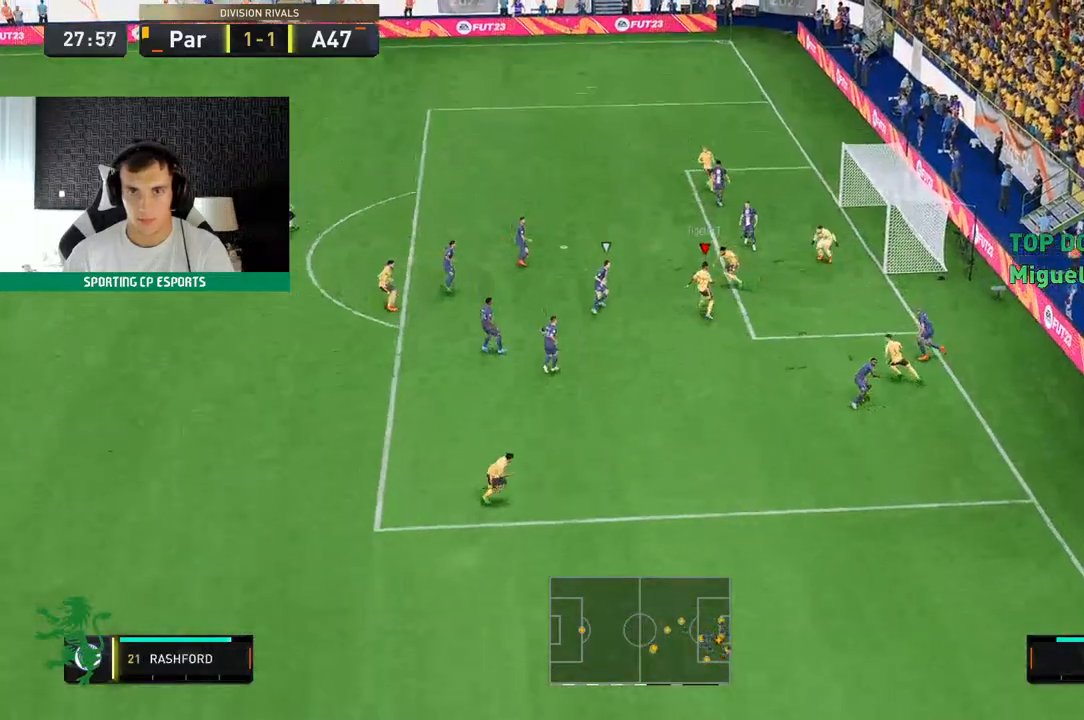
{"dt_ms": 500, "buttons": [], "left_stick": "up"}
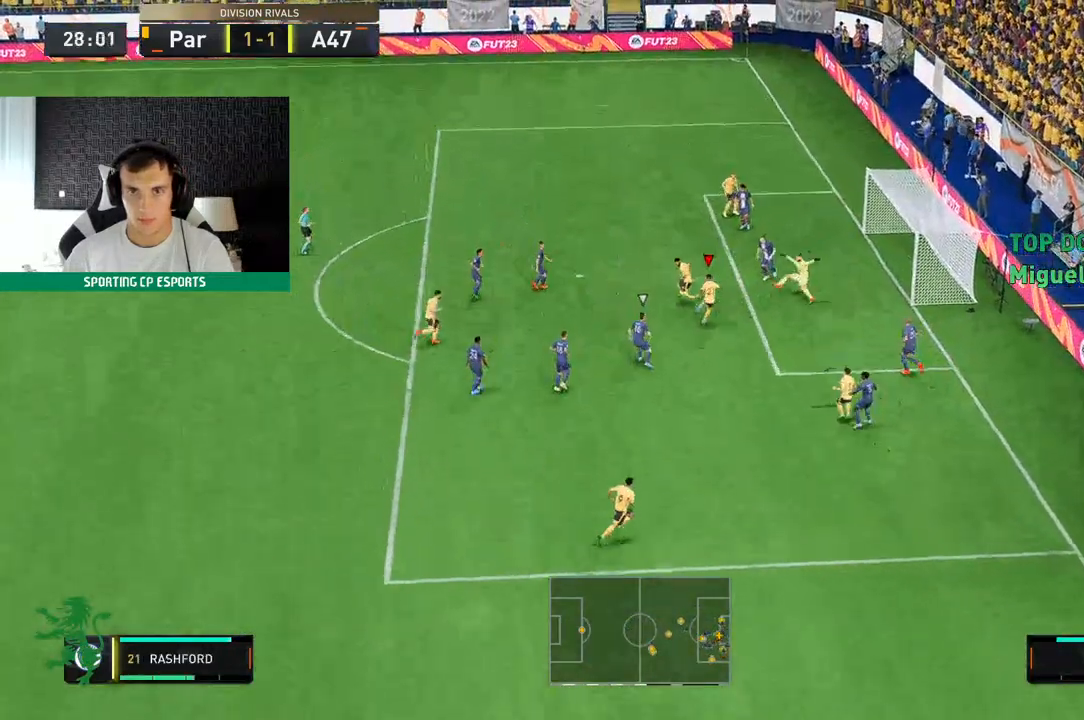
{"dt_ms": 500, "buttons": [], "left_stick": "up", "events": []}
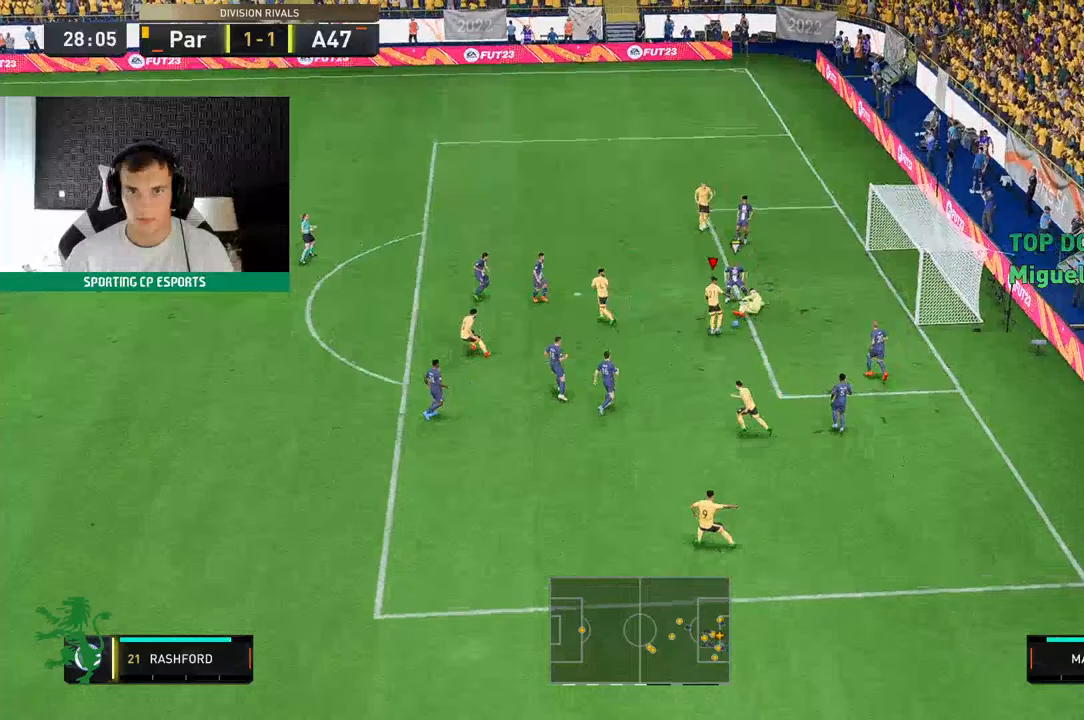
{"dt_ms": 500, "buttons": [], "left_stick": "up", "events": []}
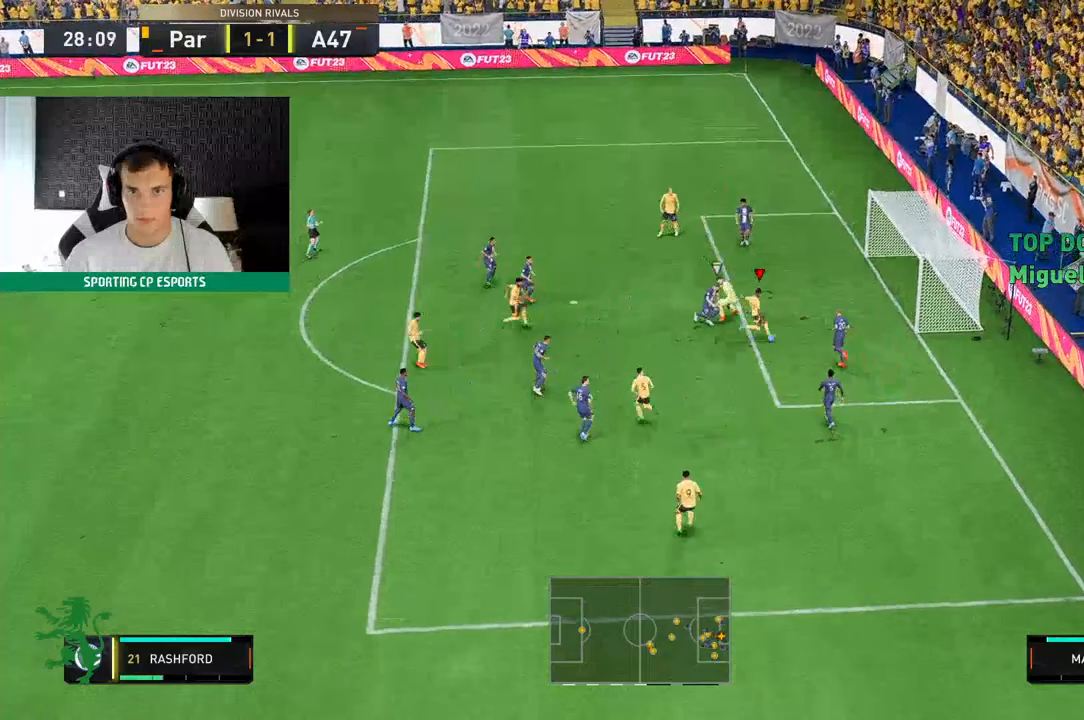
{"dt_ms": 1000, "buttons": [], "left_stick": "center"}
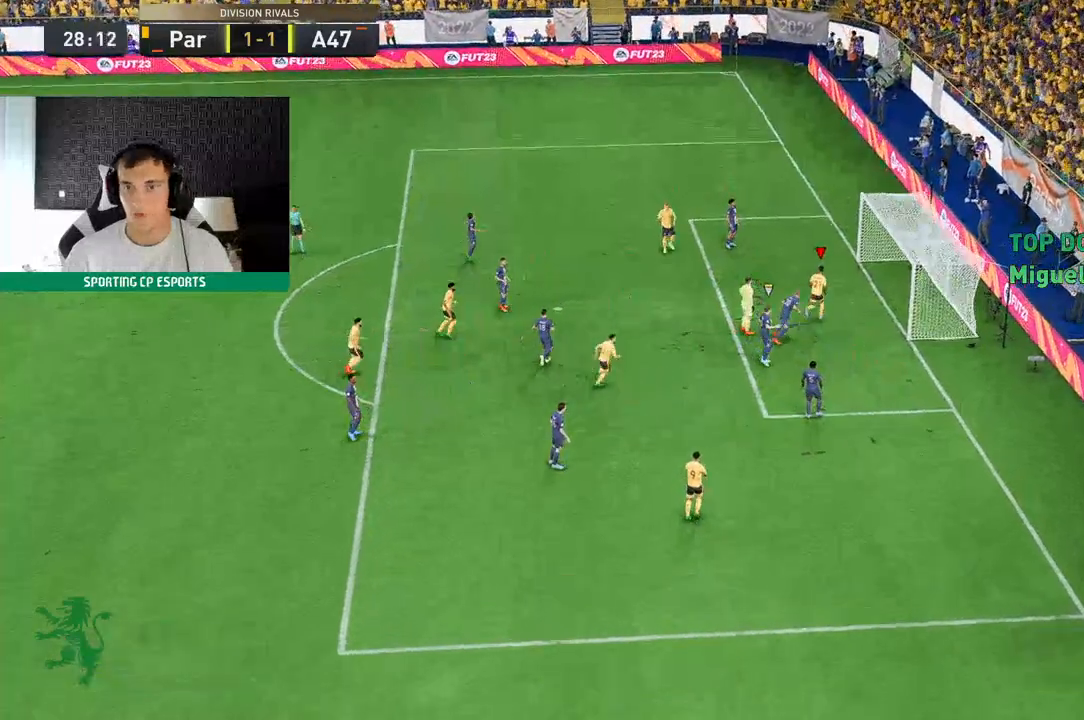
{"dt_ms": 500, "buttons": [], "left_stick": "center", "events": []}
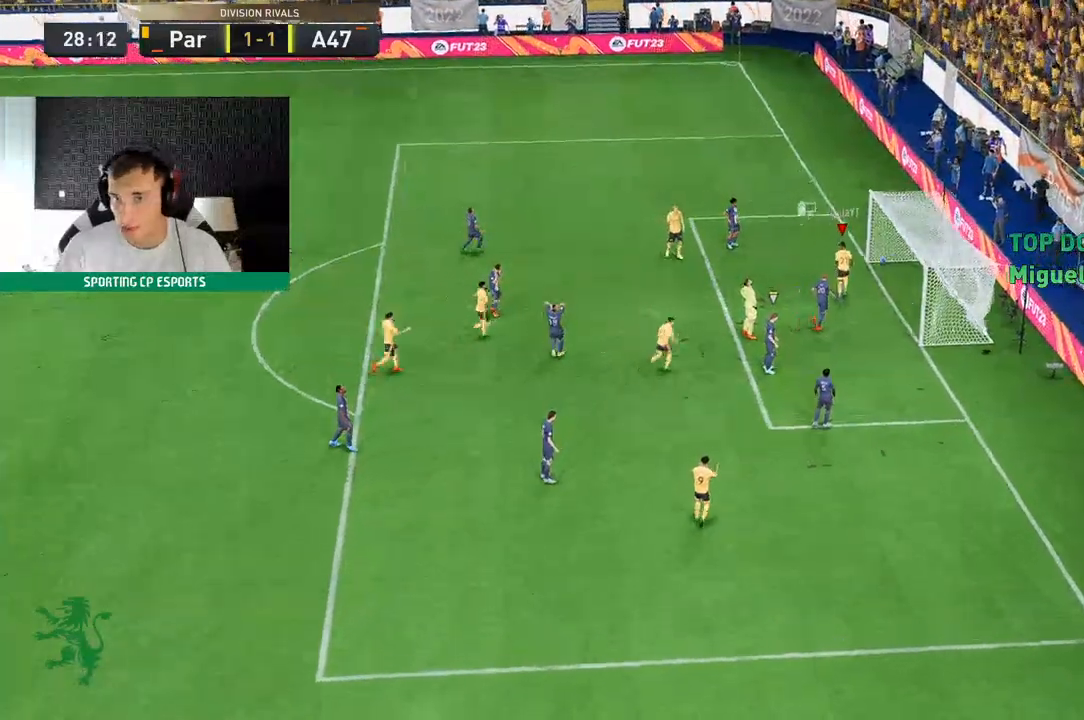
{"dt_ms": 500, "buttons": [], "left_stick": "center", "events": []}
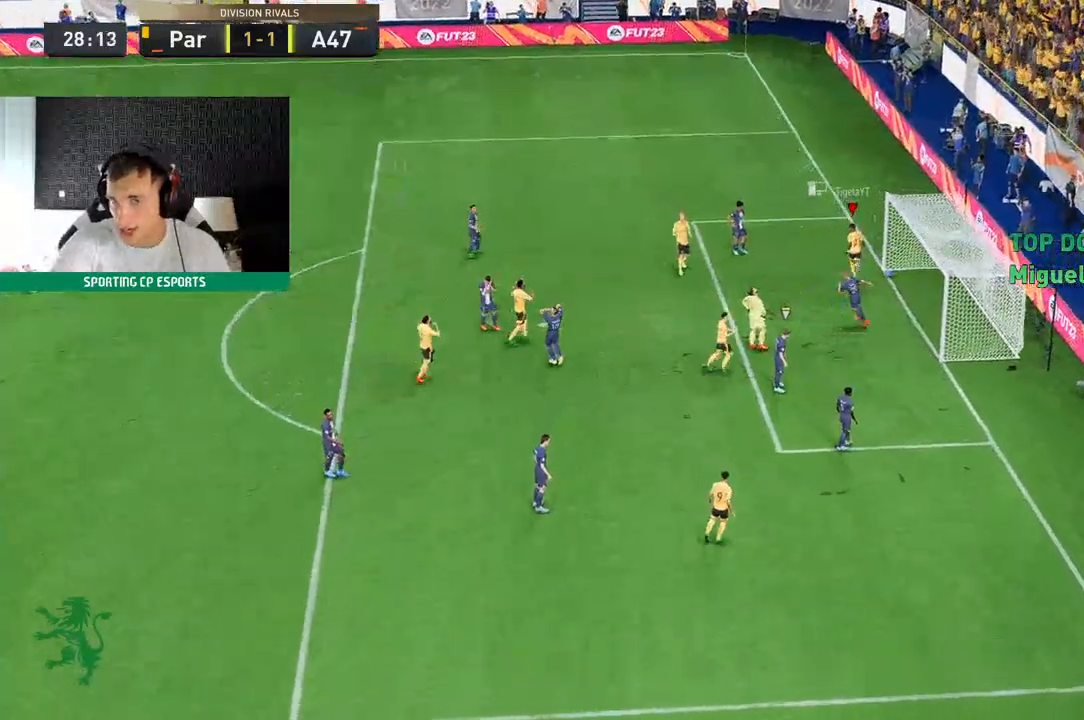
{"dt_ms": 500, "buttons": [], "left_stick": "center", "events": []}
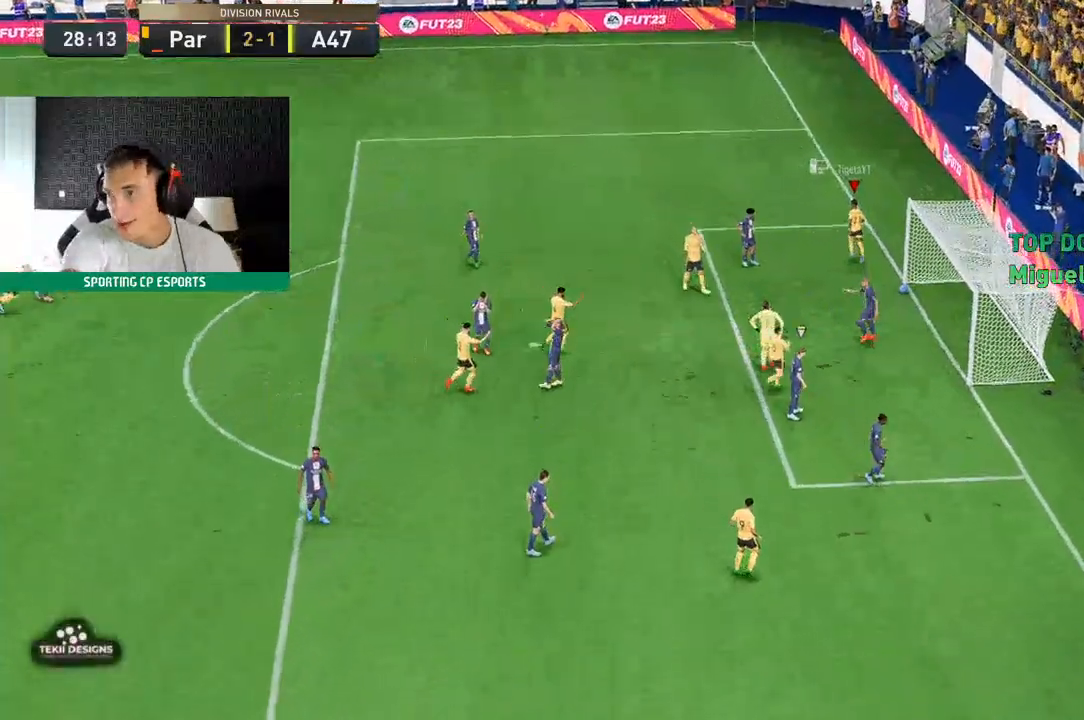
{"dt_ms": 500, "buttons": [], "left_stick": "center", "events": []}
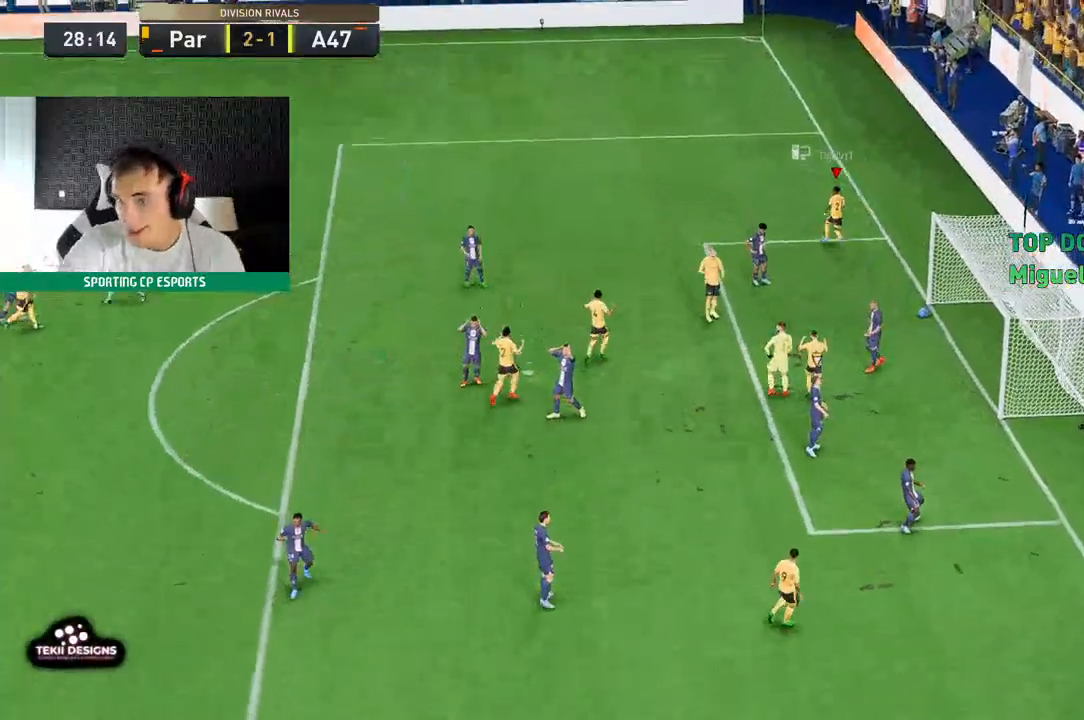
{"dt_ms": 500, "buttons": [], "left_stick": "center", "events": []}